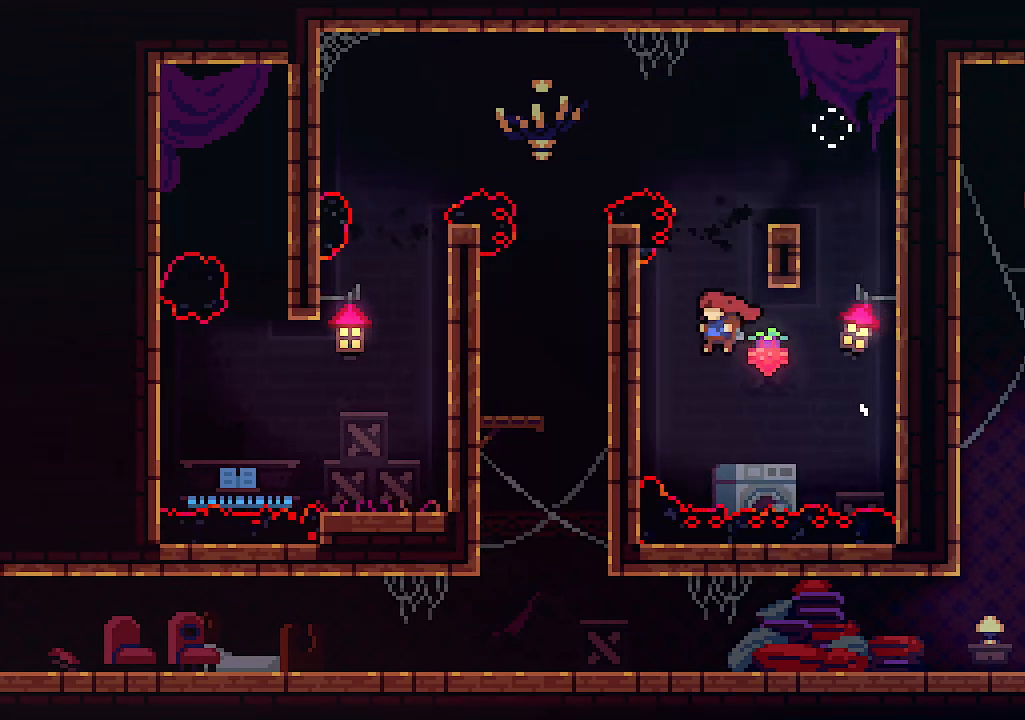
Gameplay with keyboard; each line is a JSON object with the keys held at the frame after it. "events" lists presses ("down") and releases ("up") of "c", "down", "left", "right", "s", "shift", "up", "x" and "z" between this image and that frame as [ms after this image, input, new state], when the widget could be followed in between. No other keys are recorded. Mouse input is not recorded.
{"keys": ["x"], "events": [[333, "left", "up"]]}
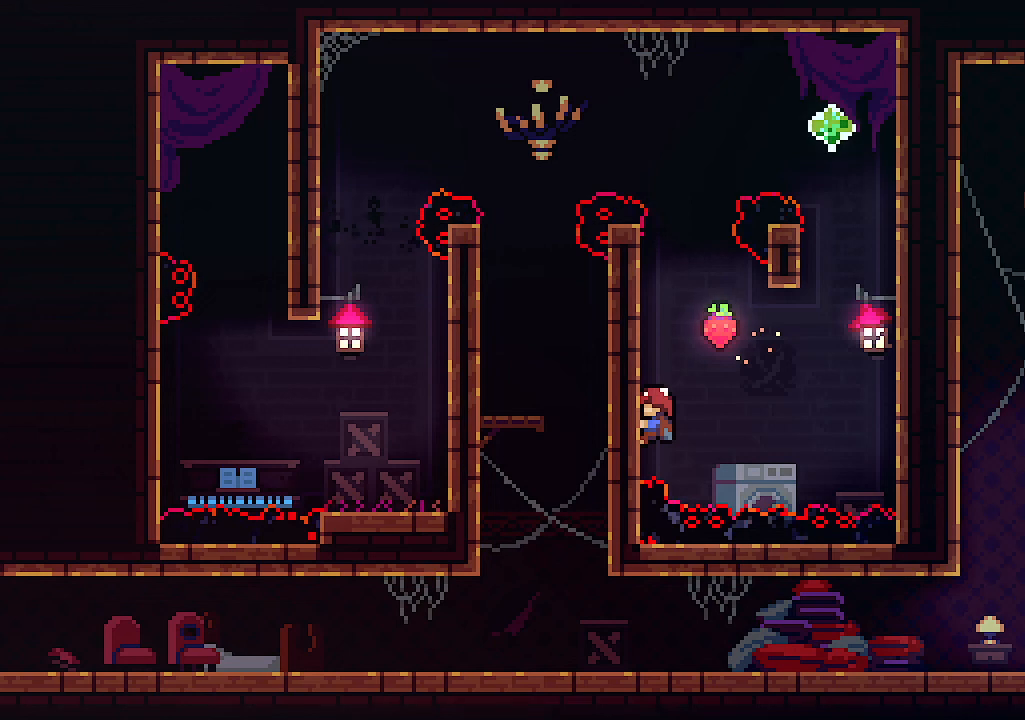
{"keys": ["right", "x"], "events": [[100, "right", "down"], [166, "z", "down"], [333, "z", "up"]]}
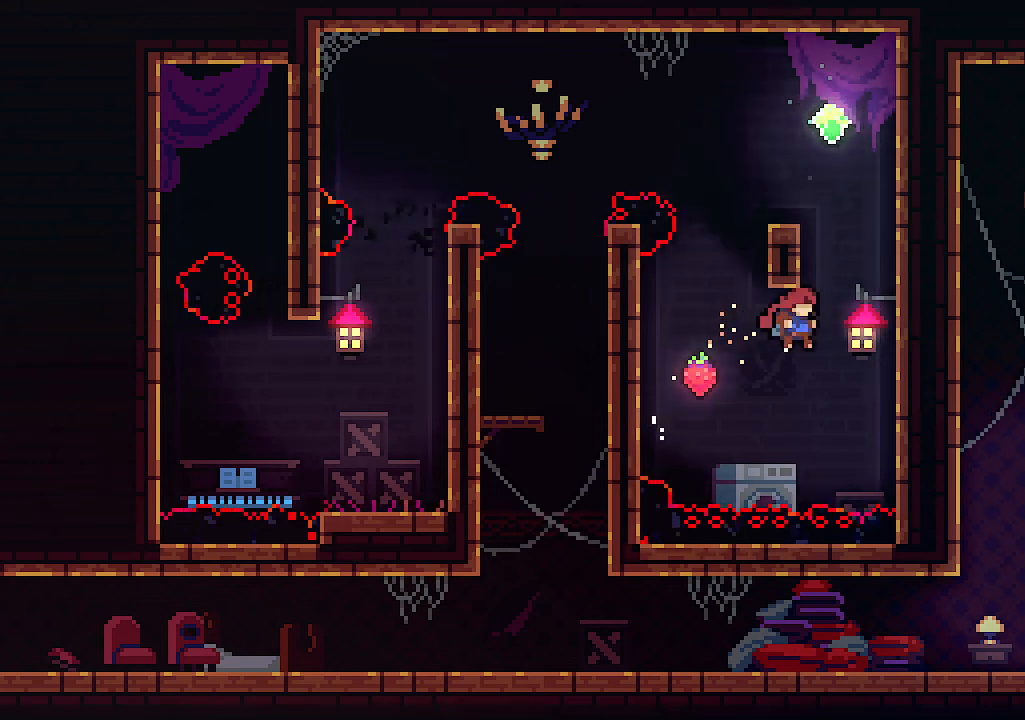
{"keys": ["up", "x"], "events": [[33, "c", "down"], [166, "c", "up"], [400, "up", "down"], [466, "right", "up"]]}
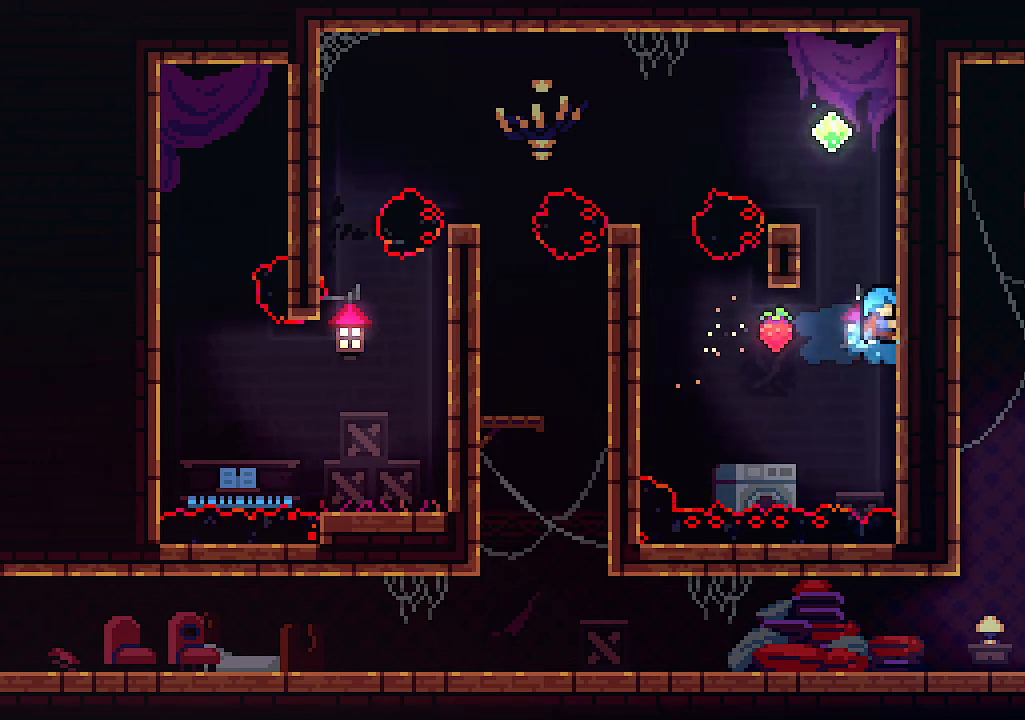
{"keys": ["up", "x"], "events": []}
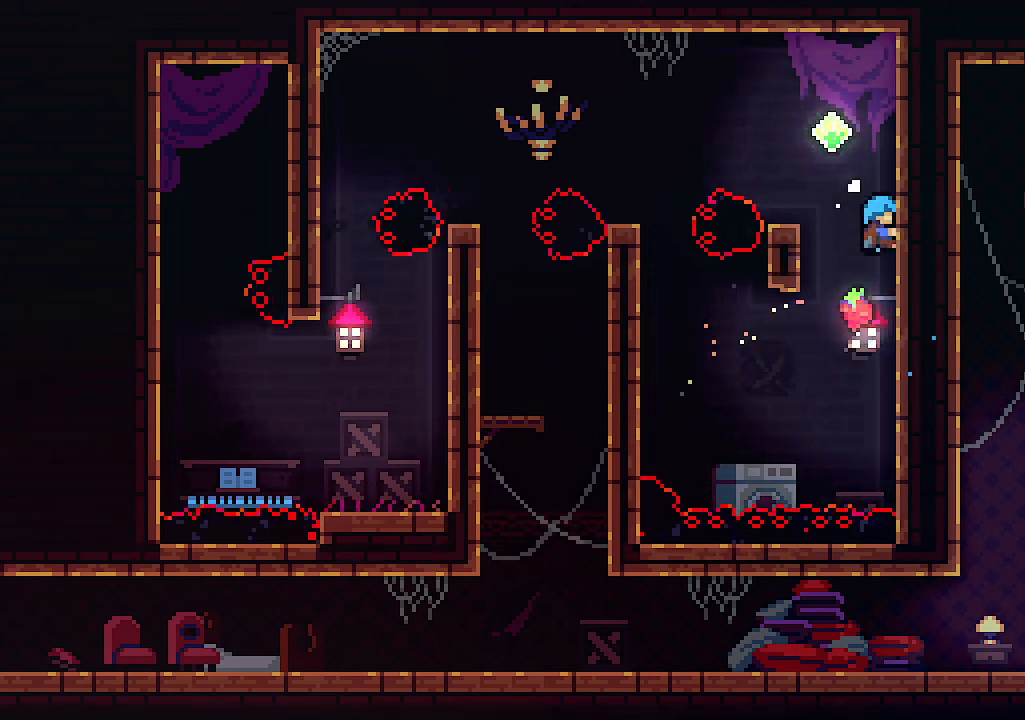
{"keys": ["x"], "events": [[266, "up", "up"]]}
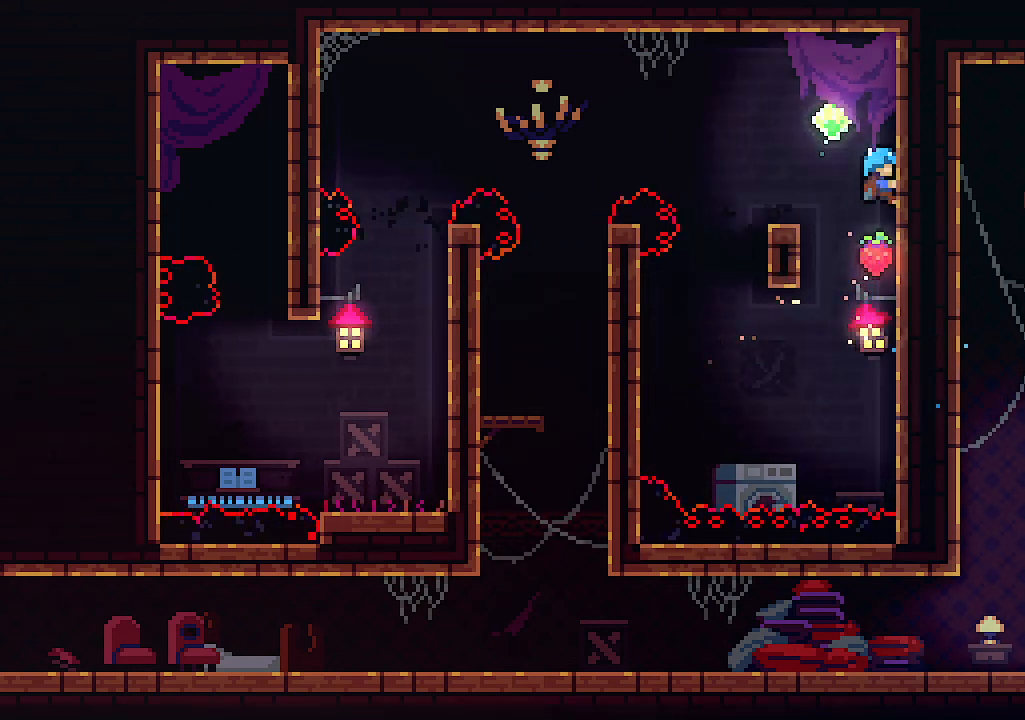
{"keys": ["x"], "events": []}
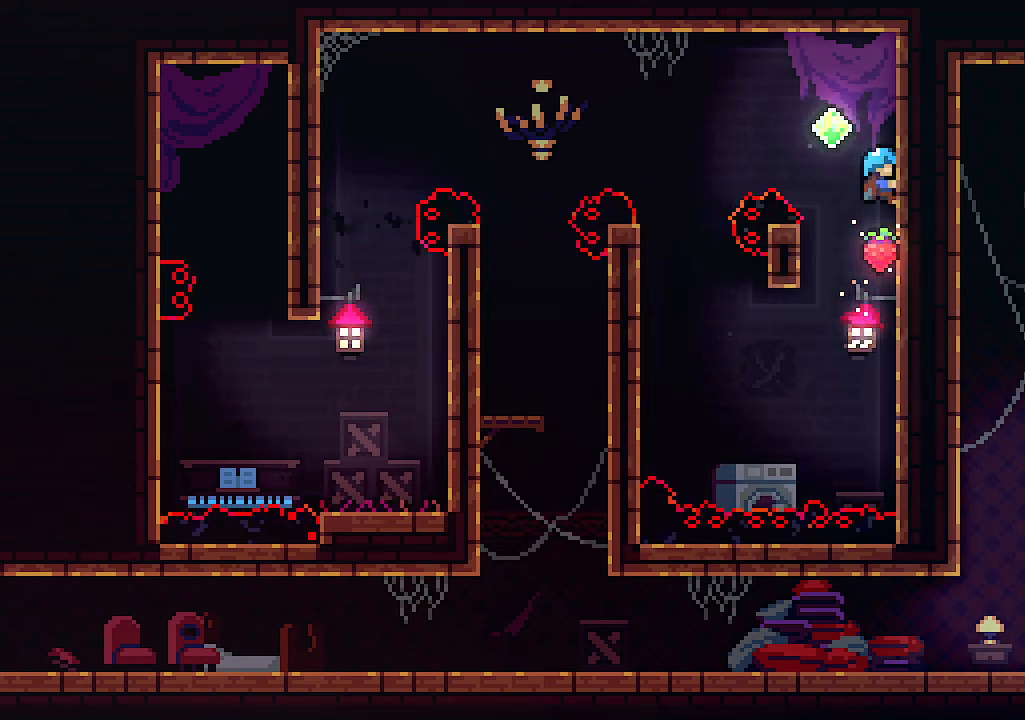
{"keys": ["left", "z"], "events": [[133, "left", "down"], [133, "z", "down"], [300, "x", "up"]]}
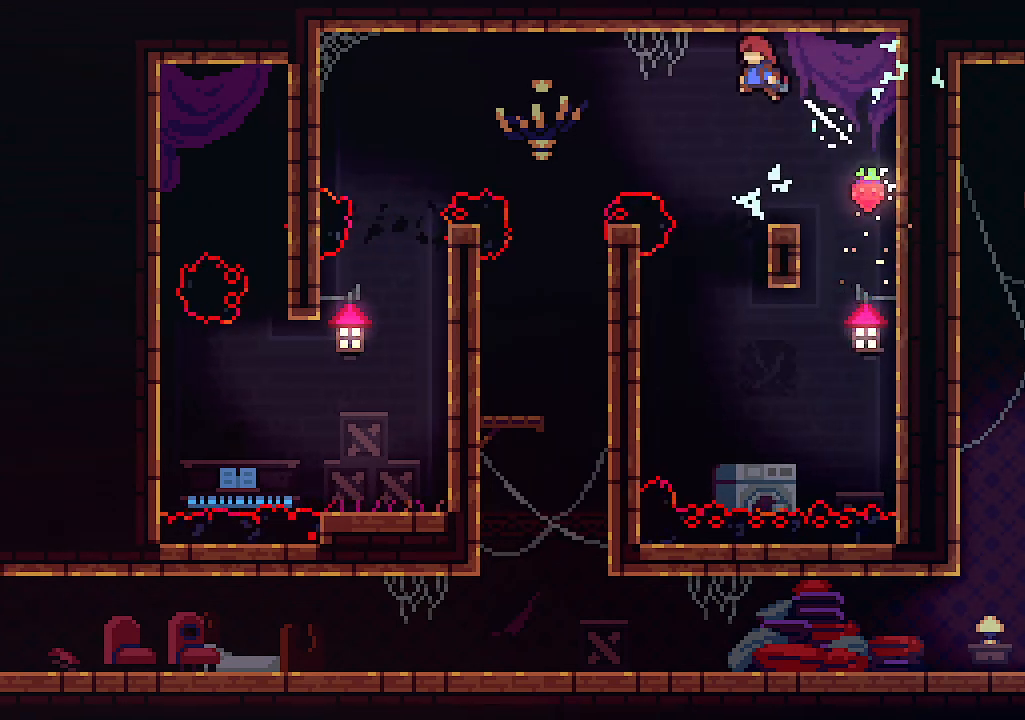
{"keys": [], "events": [[100, "up", "down"], [200, "z", "up"], [266, "c", "down"], [433, "c", "up"], [433, "left", "up"], [433, "up", "up"]]}
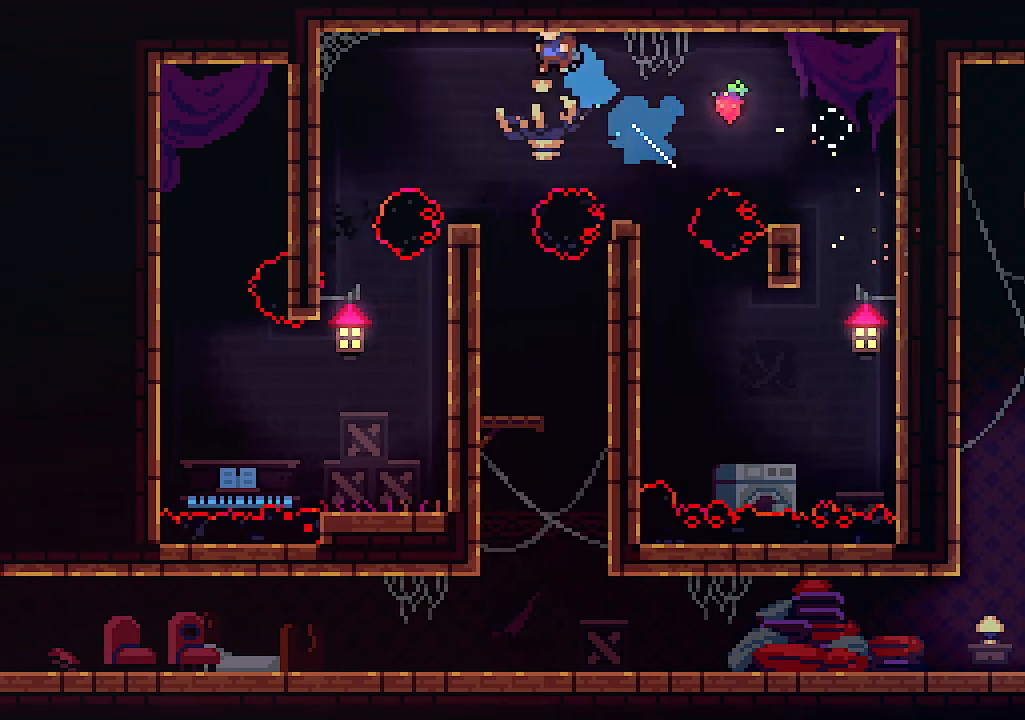
{"keys": [], "events": [[66, "left", "down"], [233, "left", "up"]]}
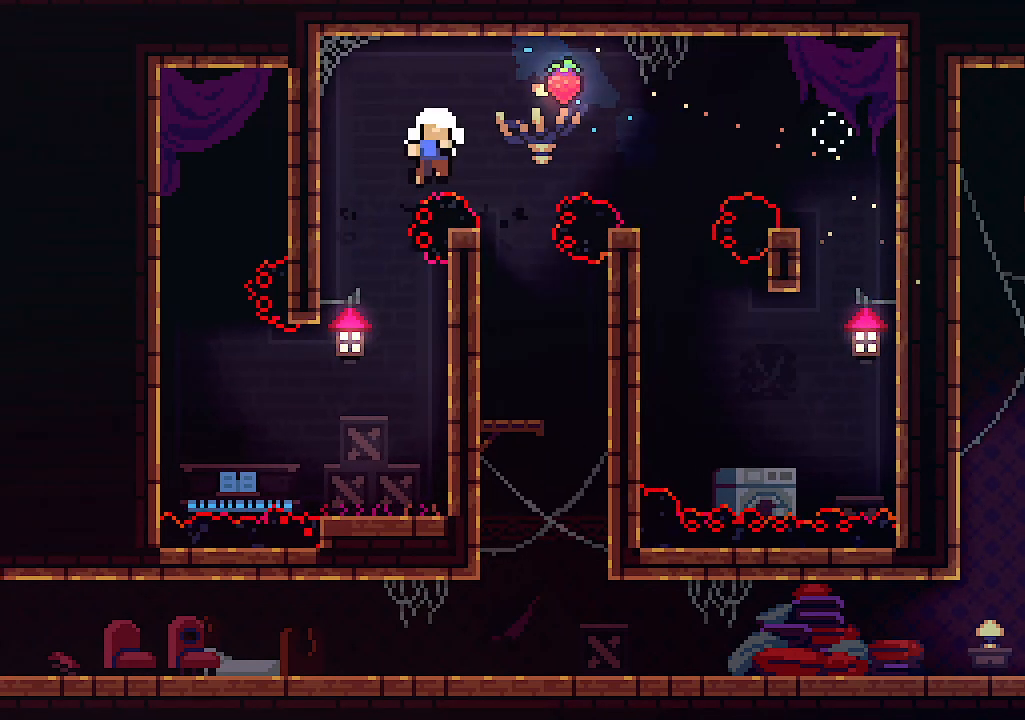
{"keys": [], "events": []}
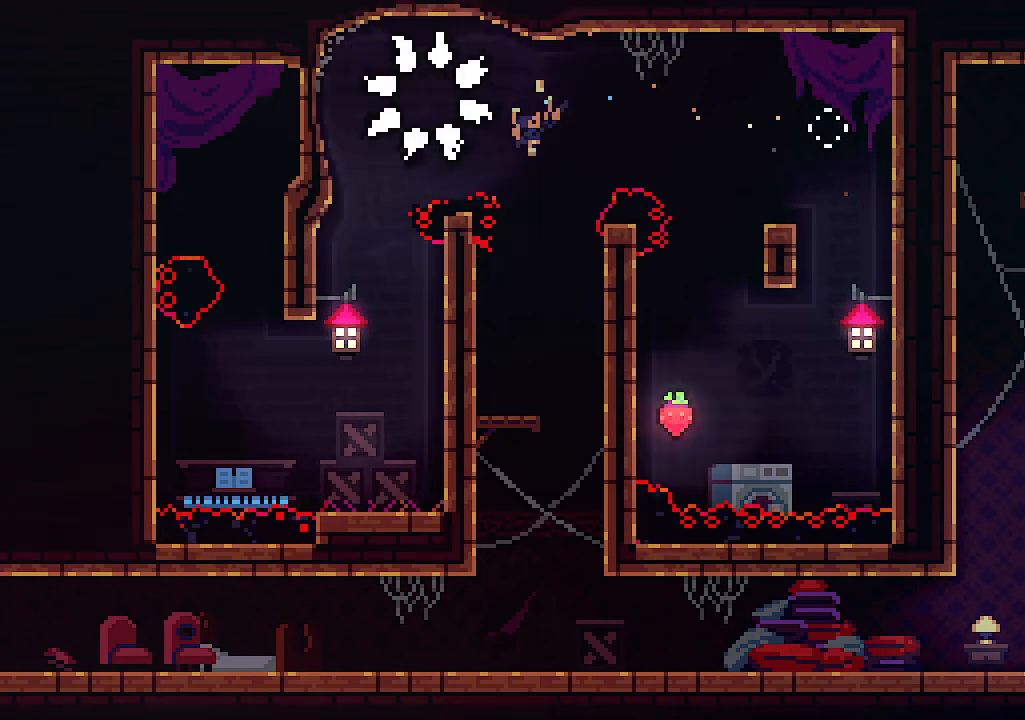
{"keys": [], "events": []}
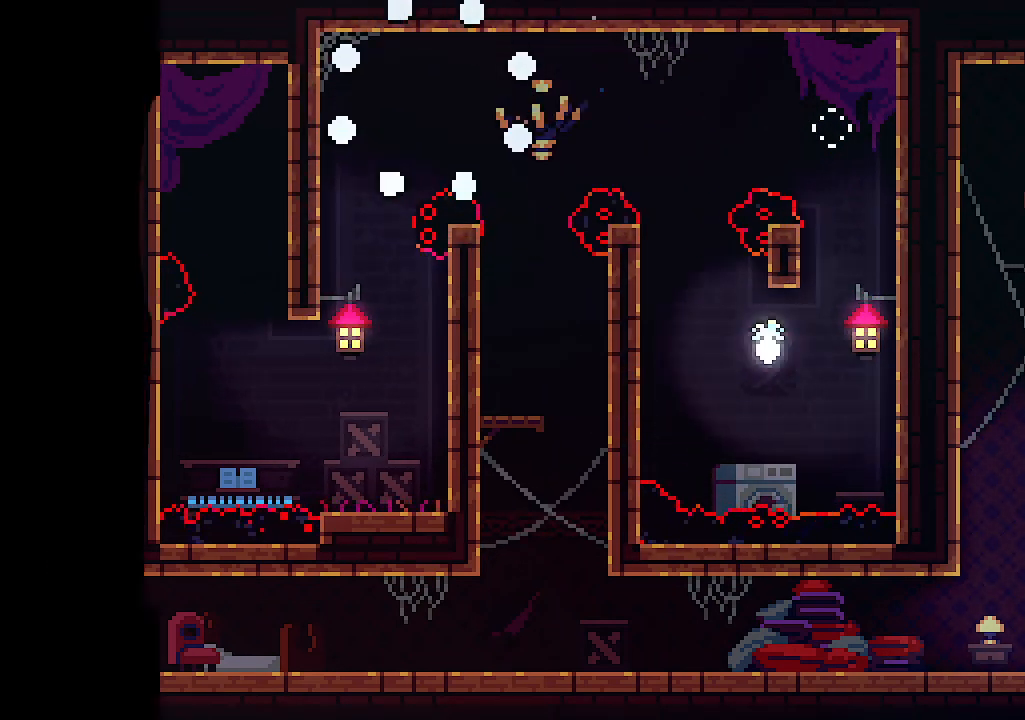
{"keys": [], "events": []}
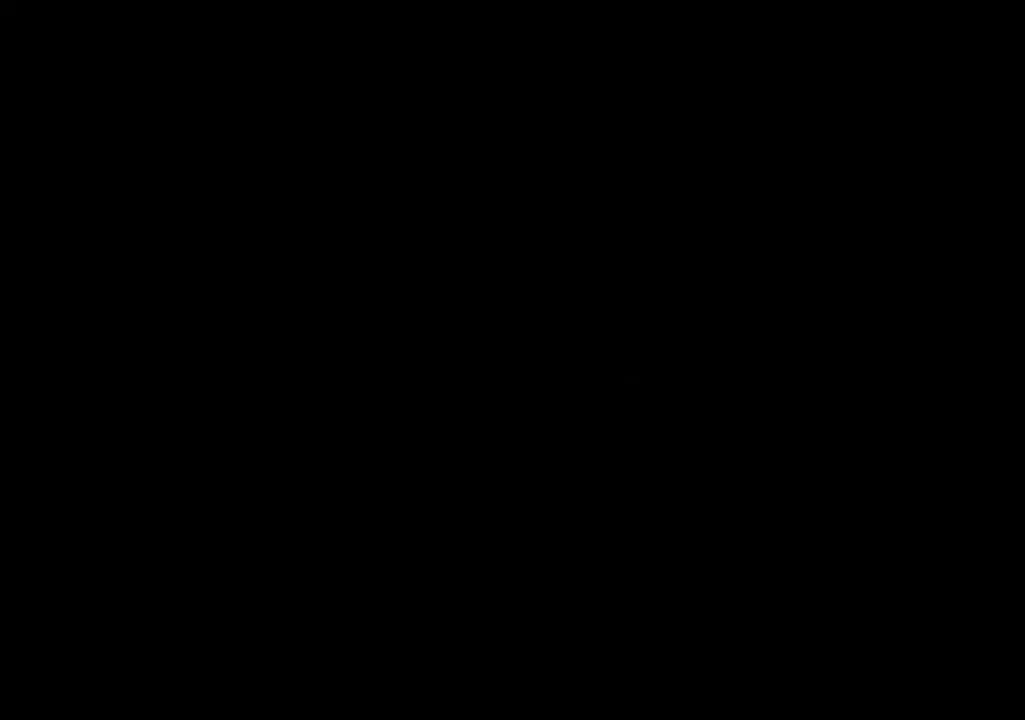
{"keys": [], "events": []}
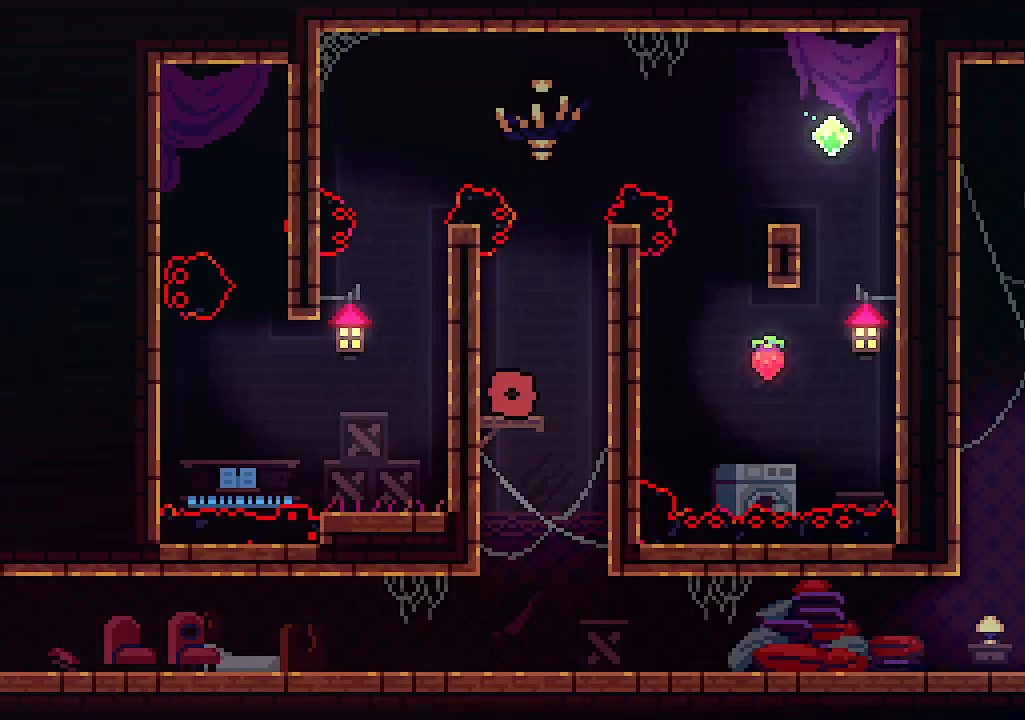
{"keys": ["x"], "events": [[100, "right", "down"], [166, "z", "down"], [400, "x", "down"], [466, "right", "up"], [466, "z", "up"]]}
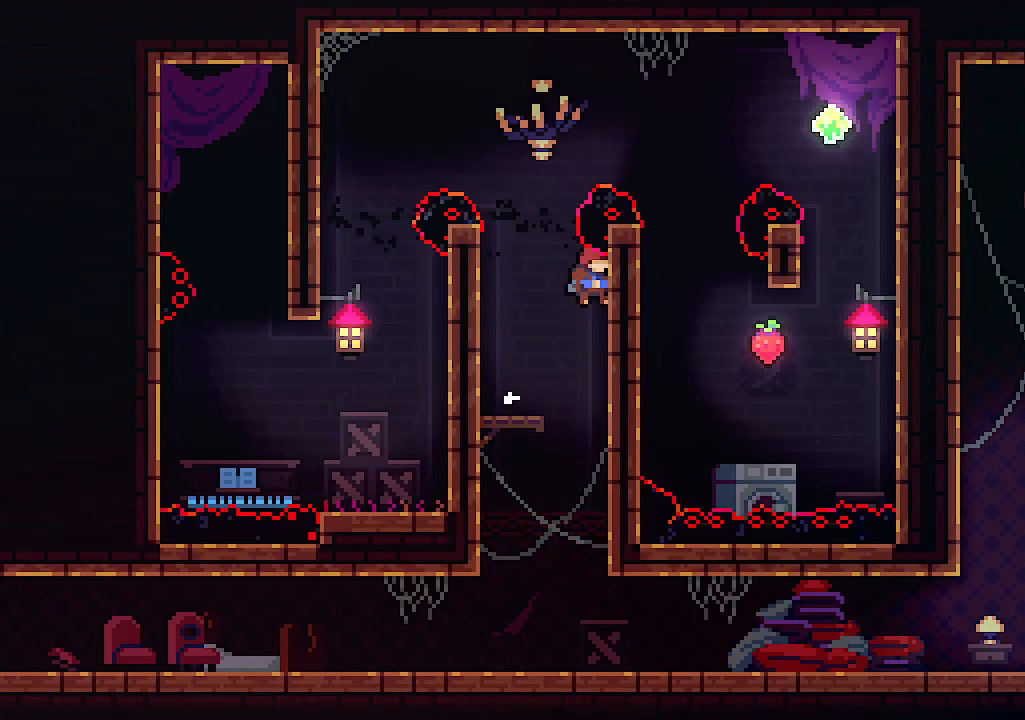
{"keys": ["x"], "events": []}
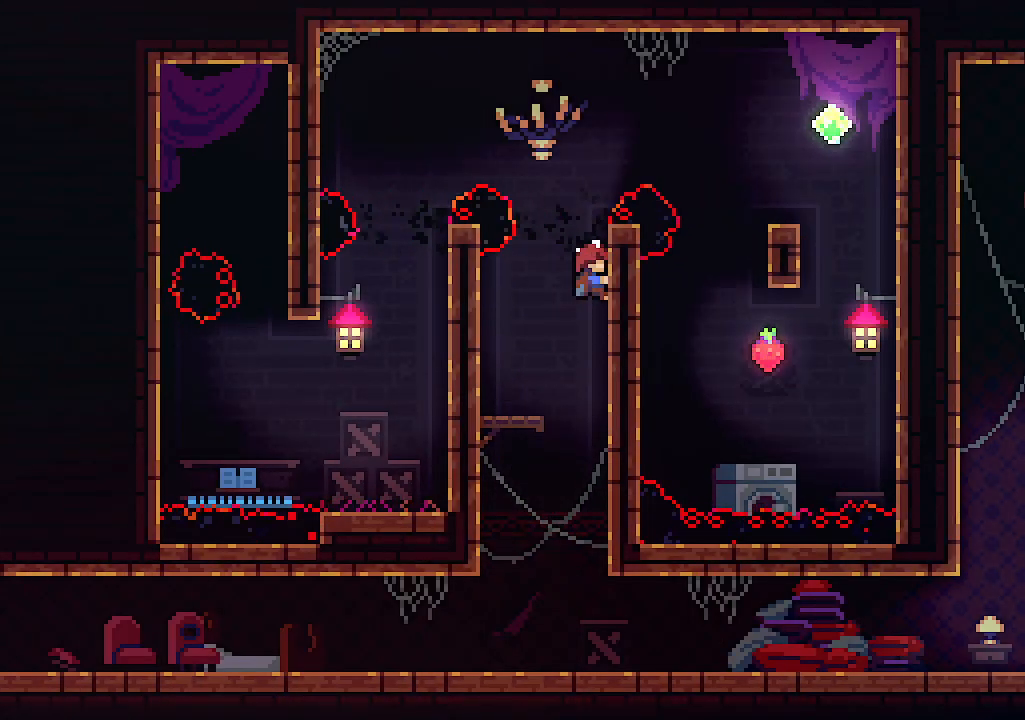
{"keys": ["c", "right", "up", "x"], "events": [[200, "up", "down"], [200, "z", "down"], [366, "right", "down"], [433, "c", "down"], [466, "z", "up"]]}
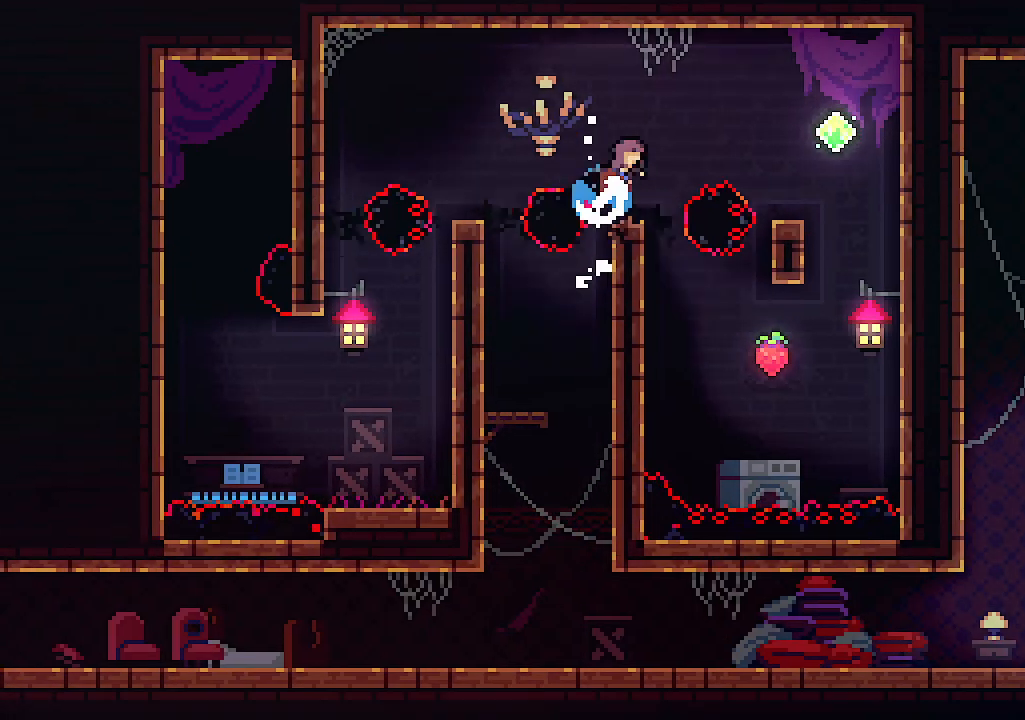
{"keys": ["right", "x"], "events": [[100, "c", "up"], [500, "up", "up"]]}
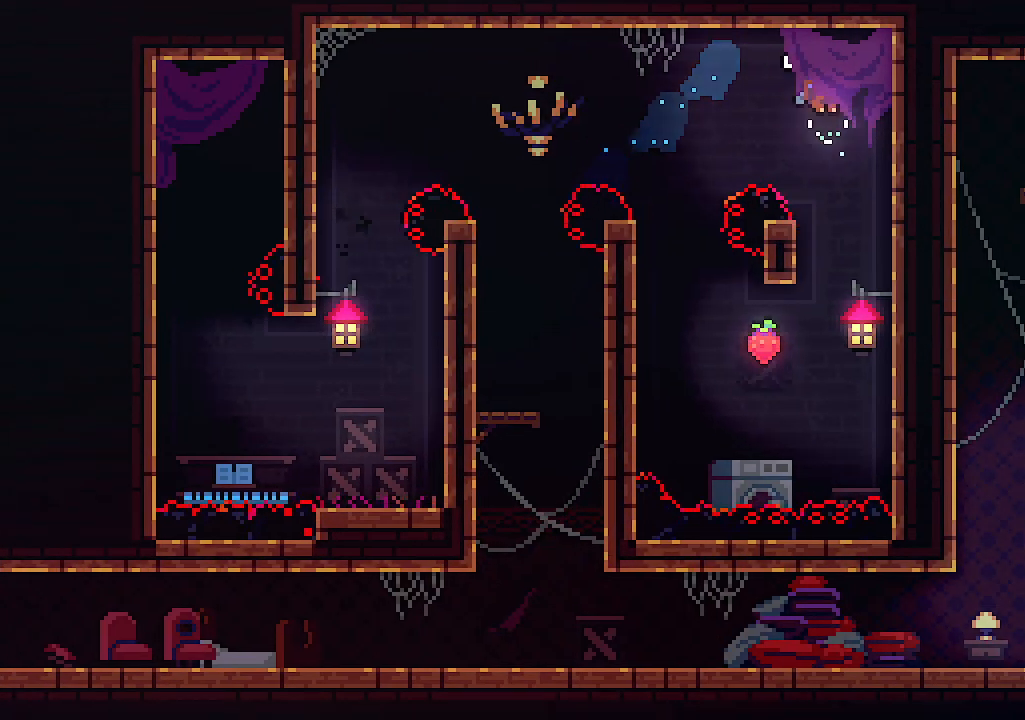
{"keys": ["right", "x"], "events": []}
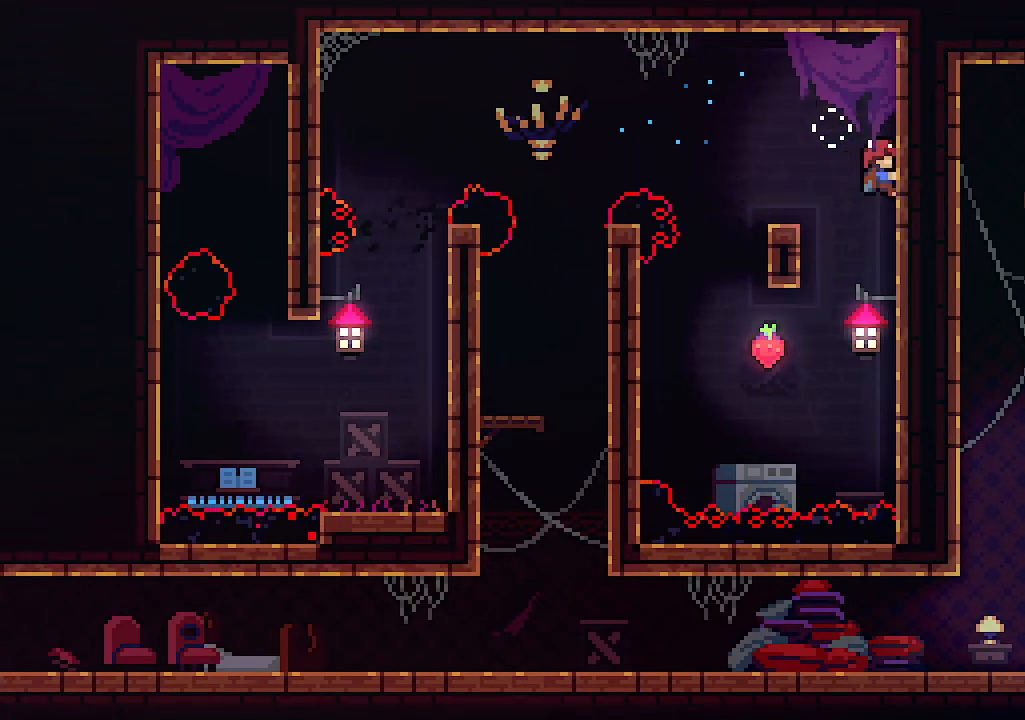
{"keys": ["down", "x"], "events": [[66, "down", "down"], [100, "right", "up"]]}
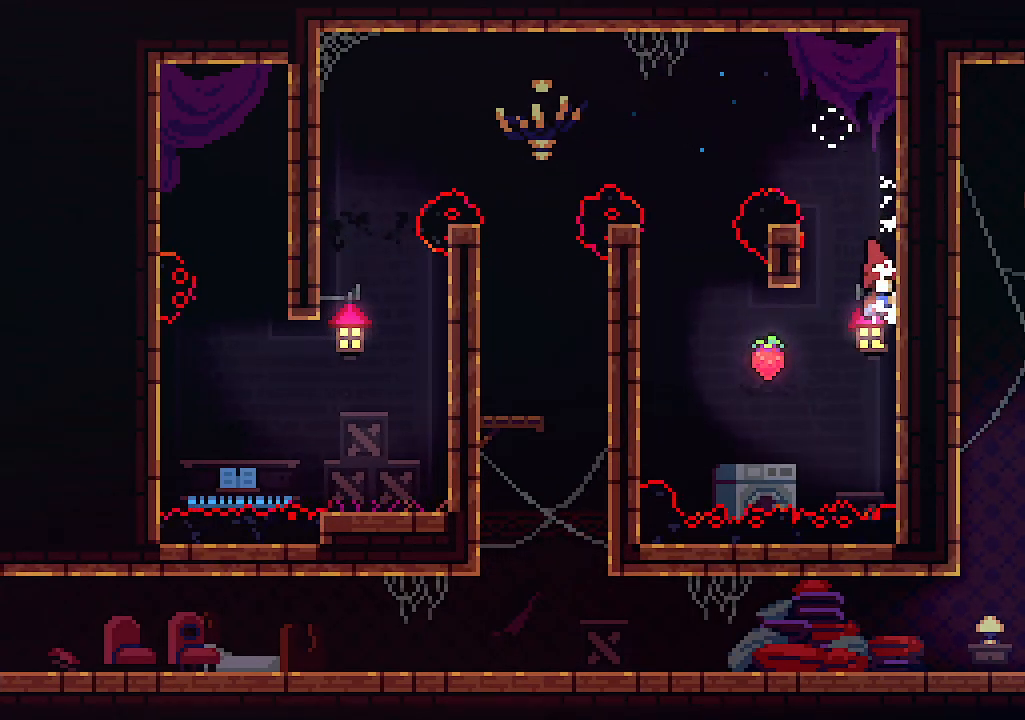
{"keys": ["left", "x", "z"], "events": [[433, "down", "up"], [433, "left", "down"], [433, "z", "down"]]}
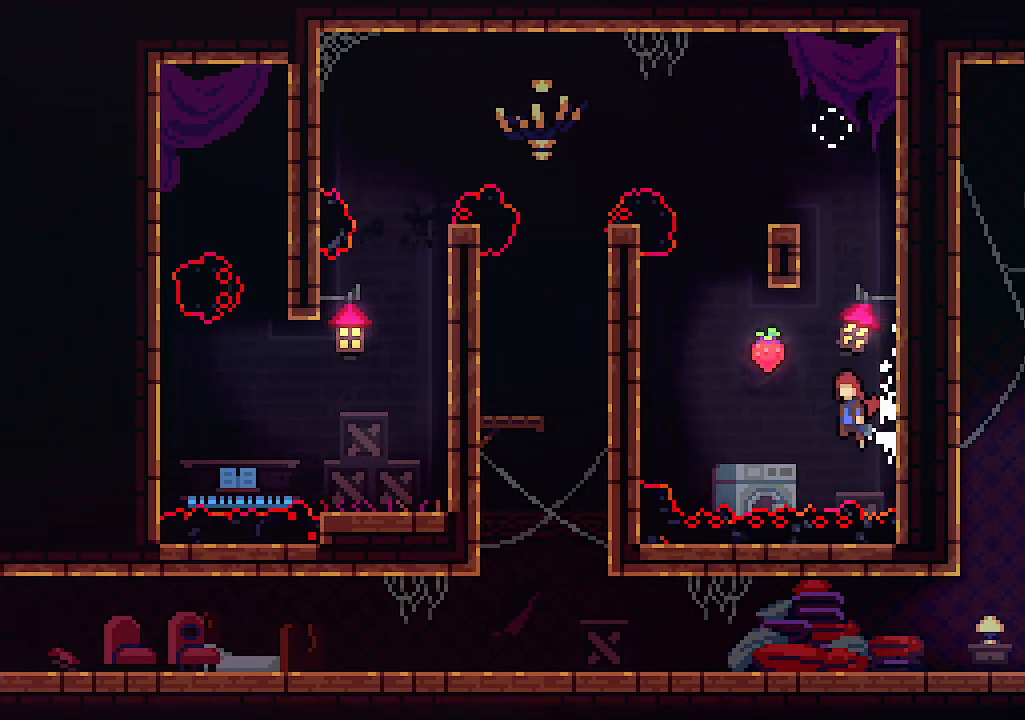
{"keys": ["left", "x"], "events": [[466, "z", "up"]]}
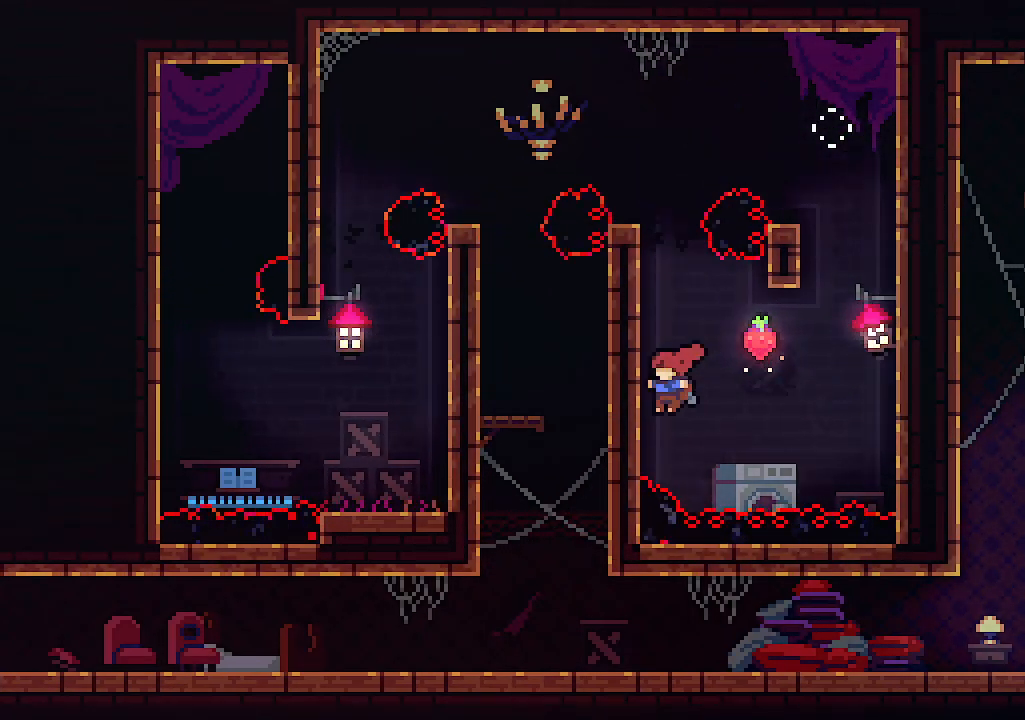
{"keys": ["right", "x"], "events": [[133, "right", "down"], [133, "z", "down"], [200, "left", "up"], [366, "z", "up"]]}
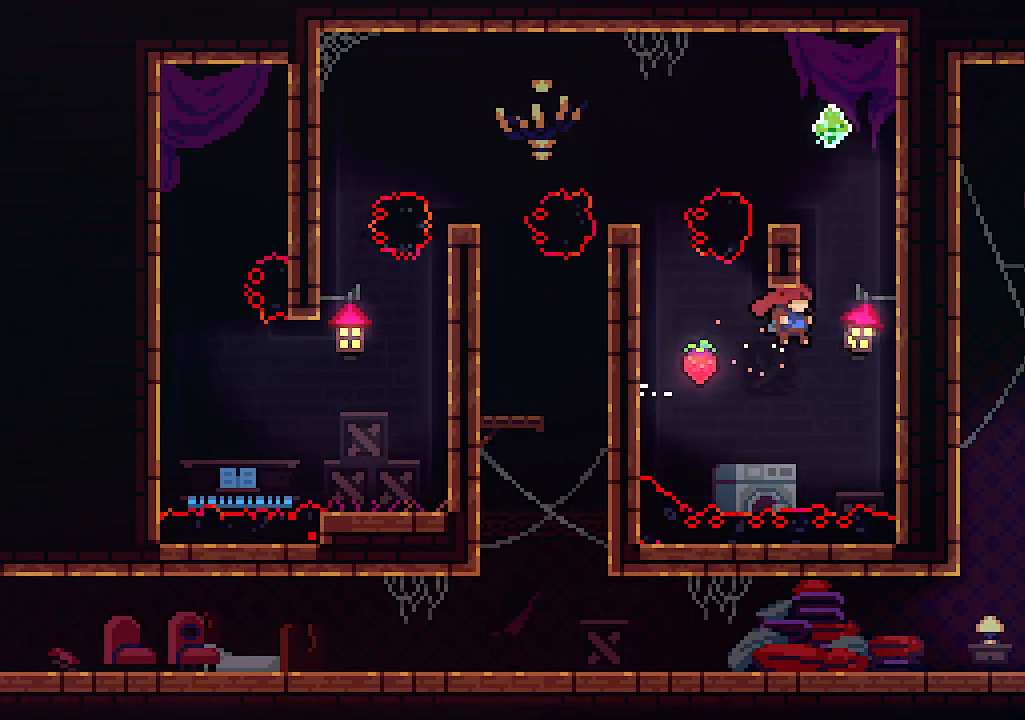
{"keys": ["right", "up", "x"], "events": [[166, "c", "down"], [266, "c", "up"], [433, "up", "down"]]}
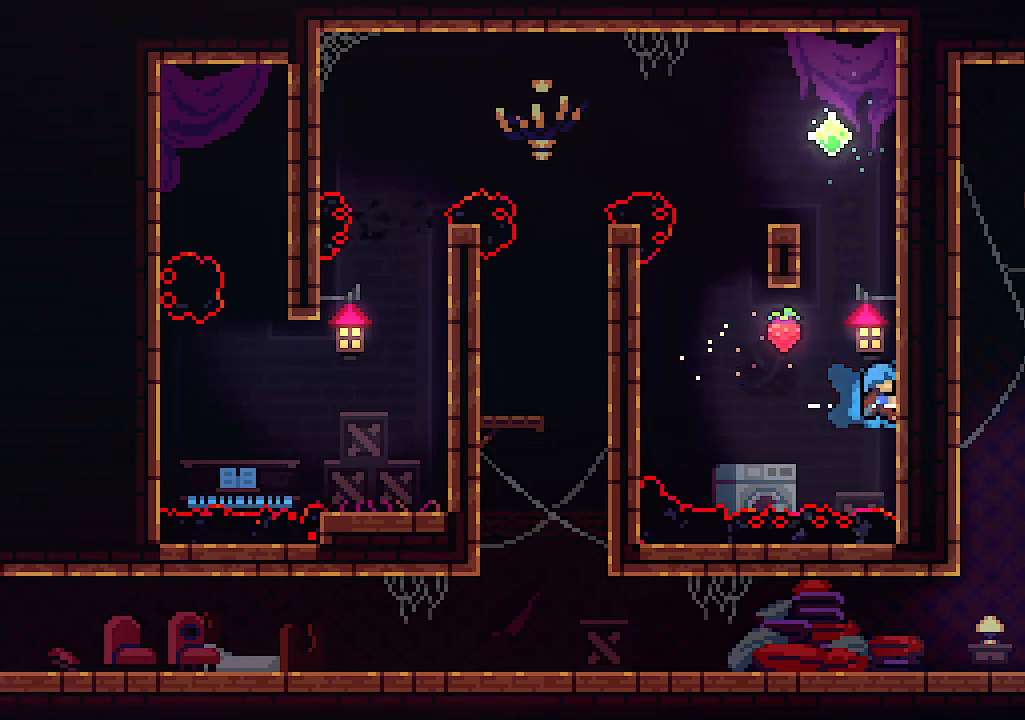
{"keys": ["up", "x"], "events": [[66, "right", "up"]]}
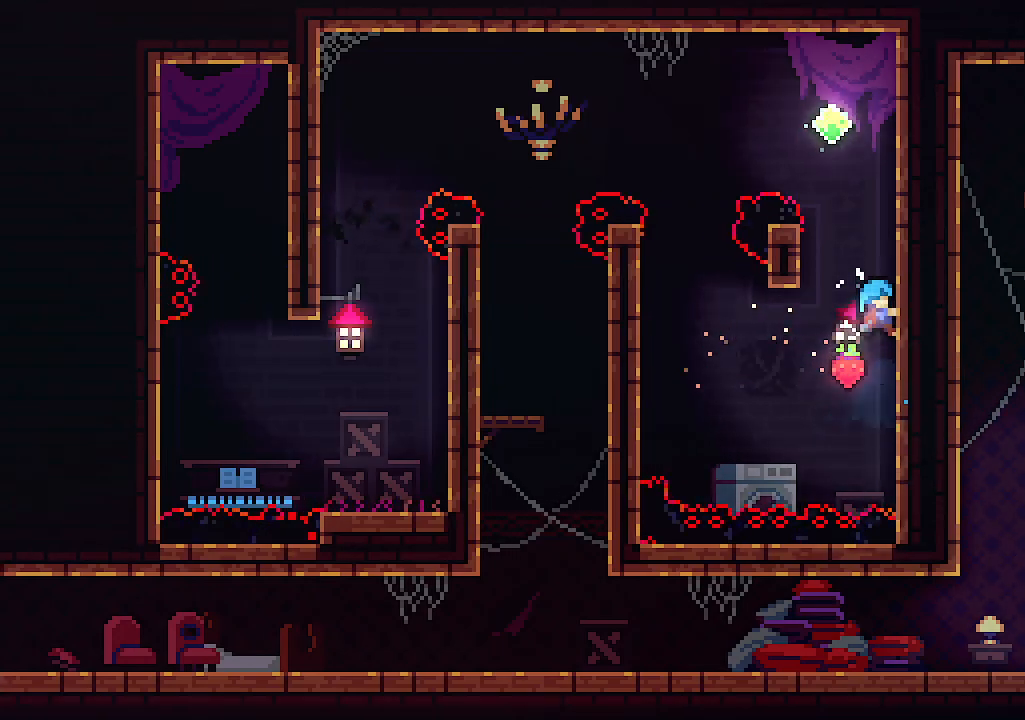
{"keys": ["left", "up", "x", "z"], "events": [[500, "left", "down"], [500, "z", "down"]]}
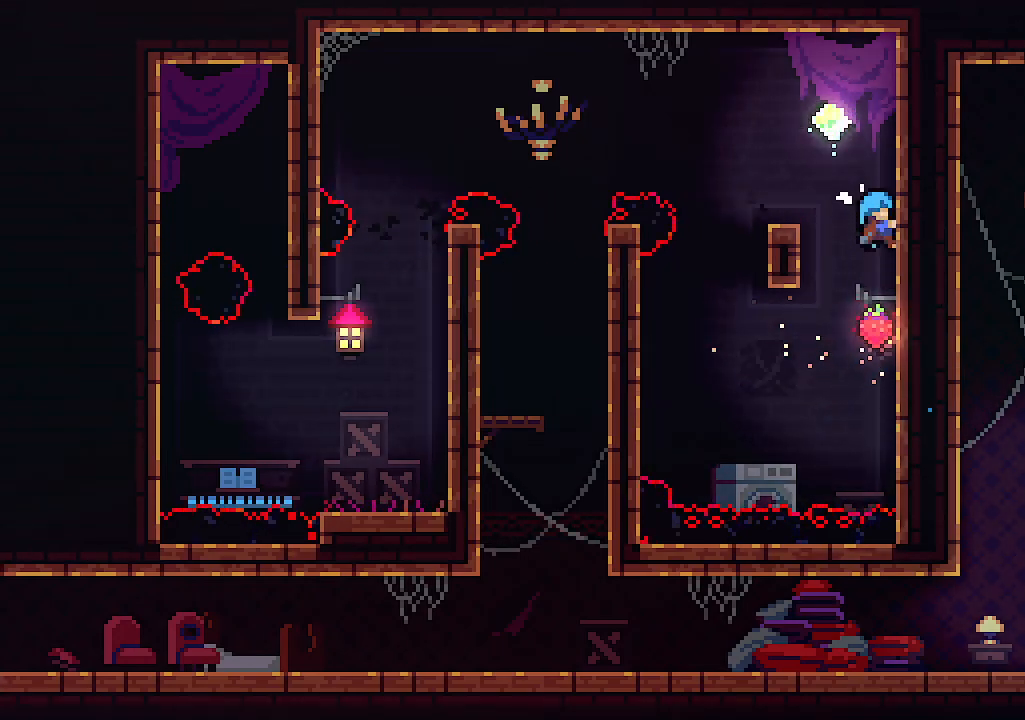
{"keys": ["c", "left", "up", "x"], "events": [[366, "z", "up"], [433, "c", "down"]]}
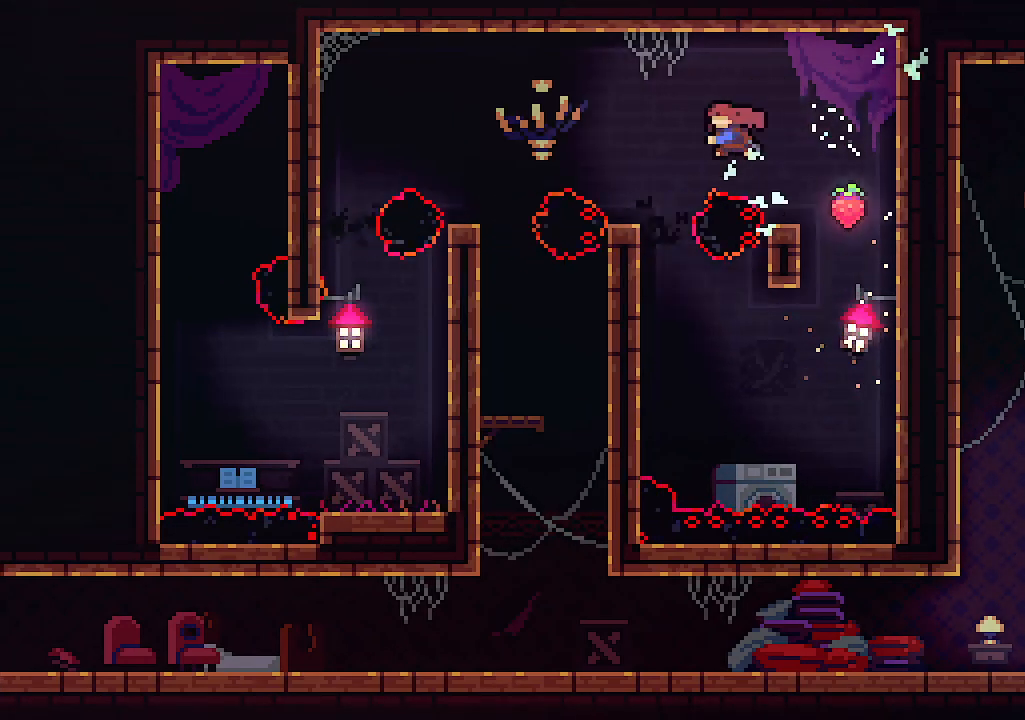
{"keys": ["x"], "events": [[133, "c", "up"], [233, "left", "up"], [233, "up", "up"]]}
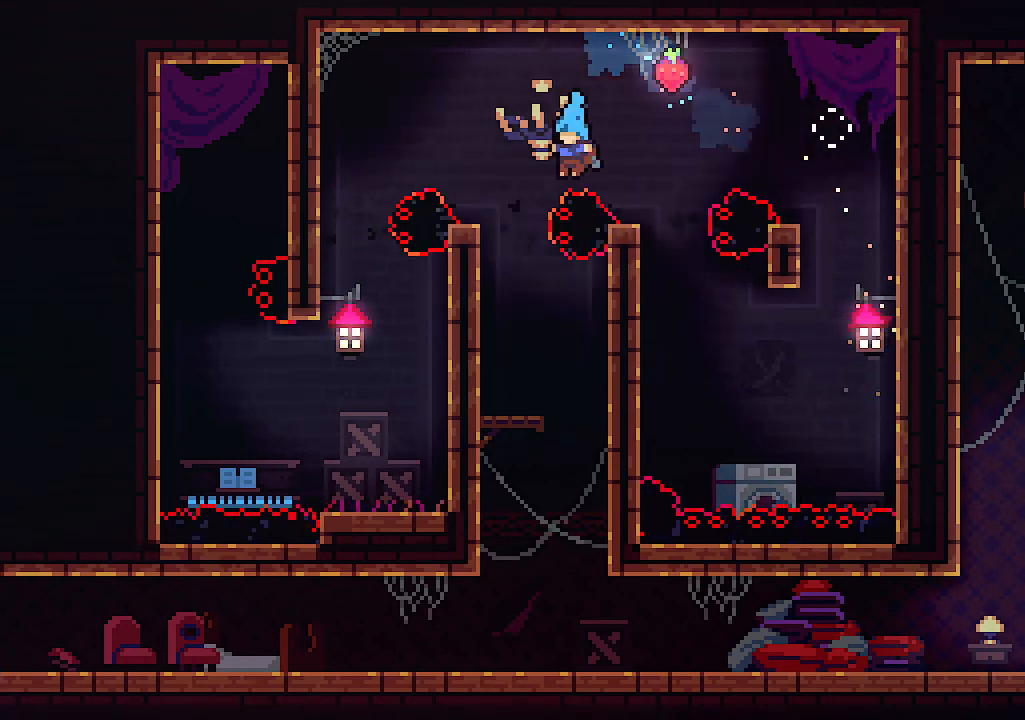
{"keys": [], "events": [[466, "x", "up"]]}
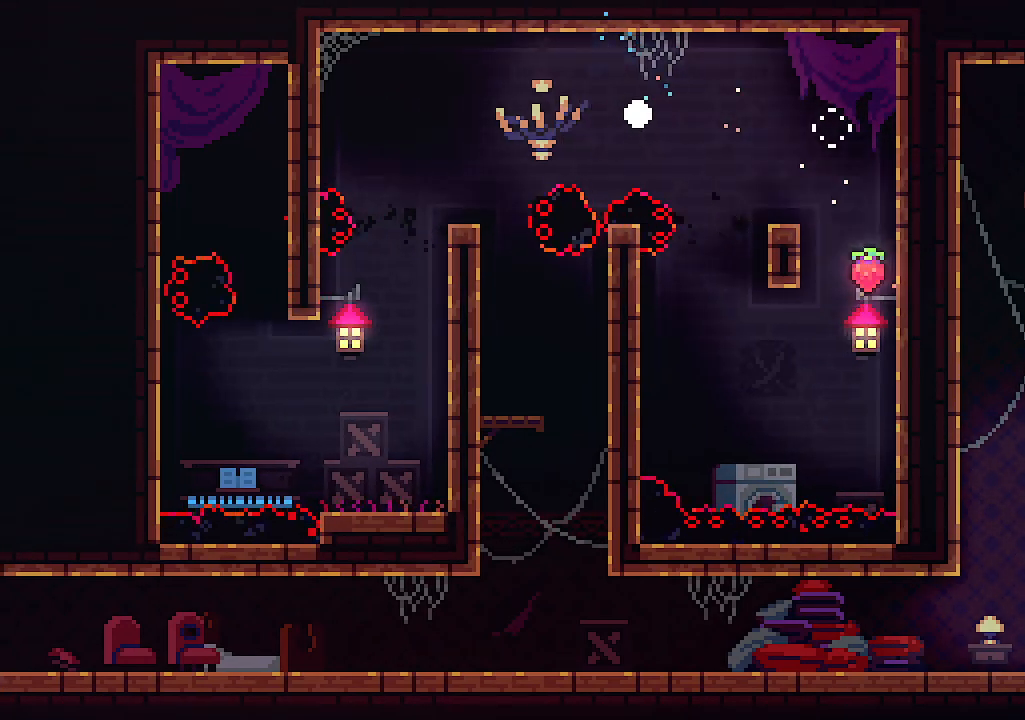
{"keys": [], "events": []}
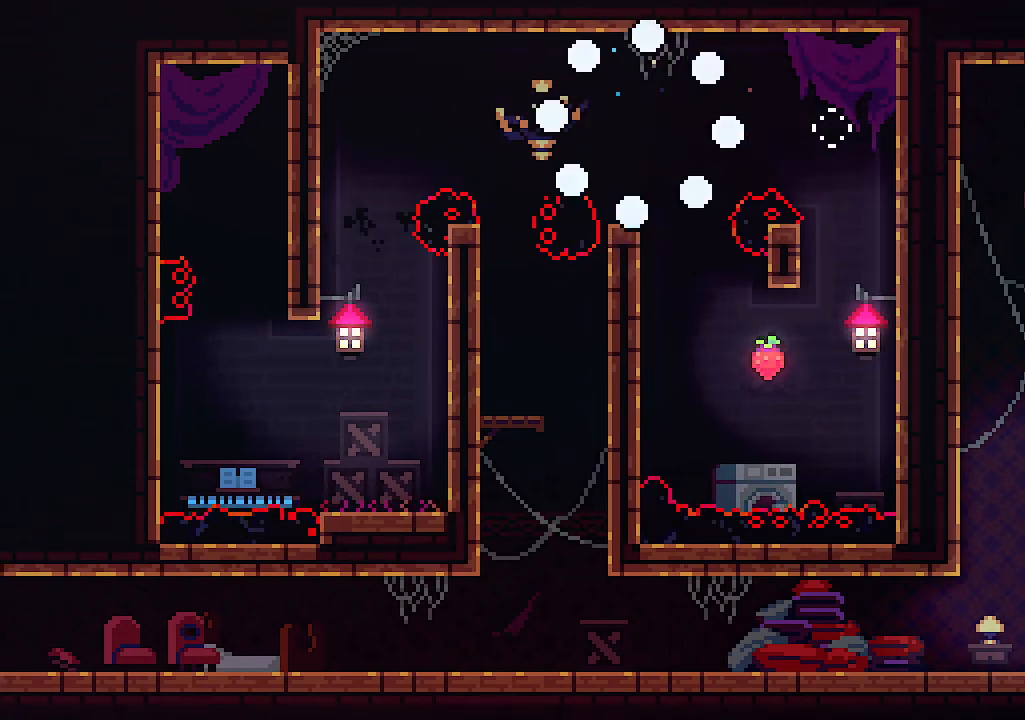
{"keys": [], "events": []}